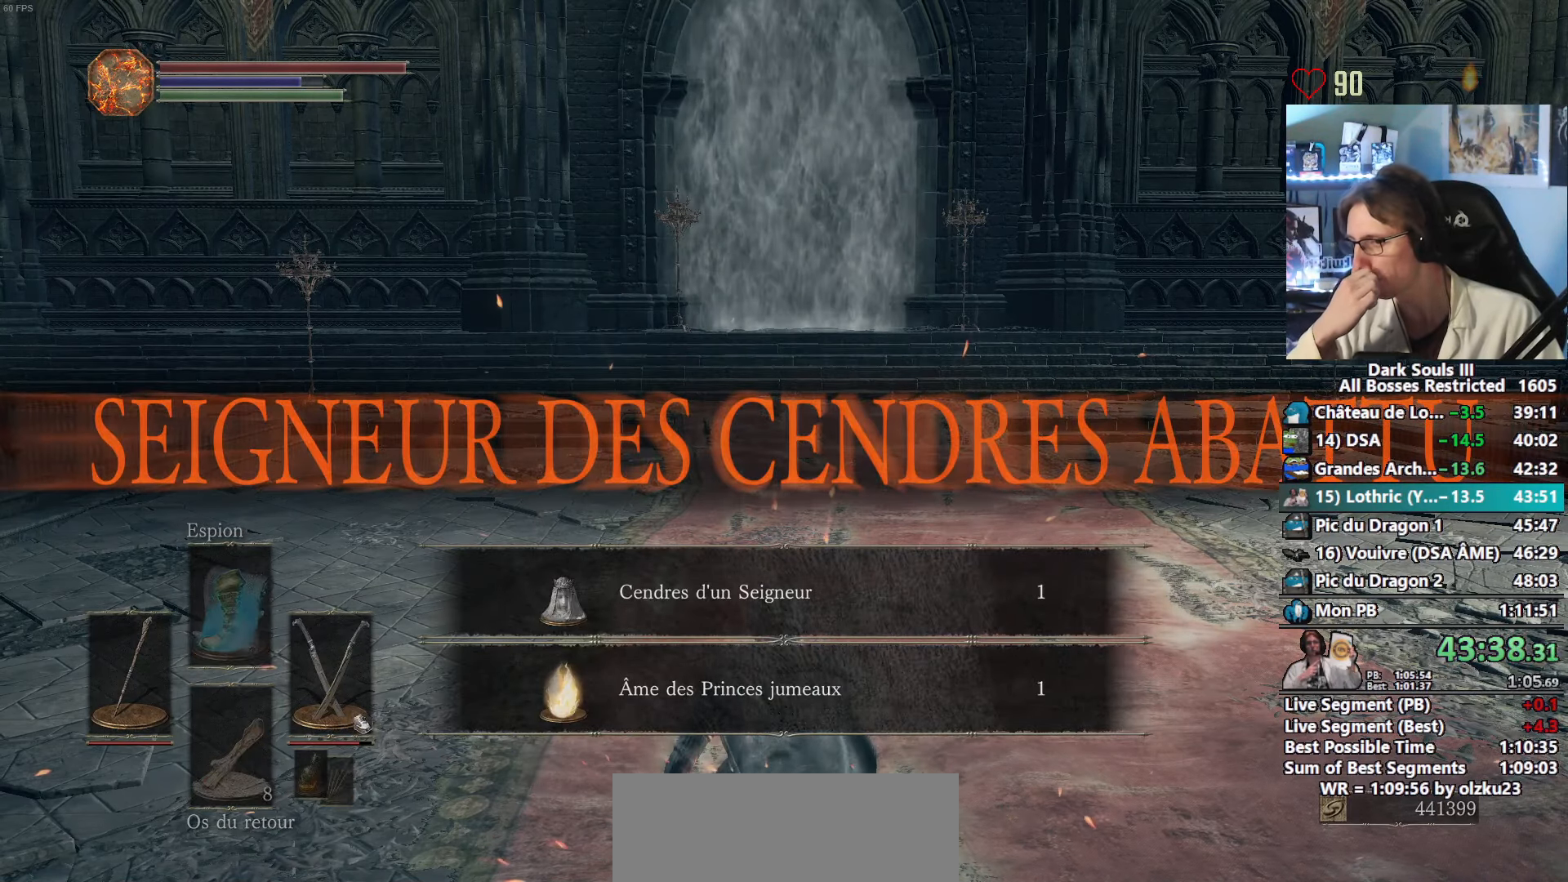
Gameplay with keyboard and mouse; each line is a JSON object with the keys and mouse buttons held at the frame after it. "events" lists presses ("down") and releases ("up") of "0", "1", "2", "3", "4", "a", "alt", "ctrl", "d", "down", "e", "f", "g", "left", "q", "r", "return", "right", "s", "shift", "space", "tab", "up", "z", "mouse_left", "mouse_wheel", "mouse_right", "mouse_mb4" and "mouse_mb5" between this image and that frame as [ms after this image, input, new state], when the widget could be followed in between. "mouse_left", "mouse_wheel", "mouse_right", "mouse_mb4", "mouse_mb5" = the "left", "wheel", "right", "mb4", "mb5" buttons of the "mouse" list. No other keys are recorded. "wheel" means that the mouse wheel is clicked or scrolled. Not read: mouse_move.
{"keys": [], "mouse": [], "events": []}
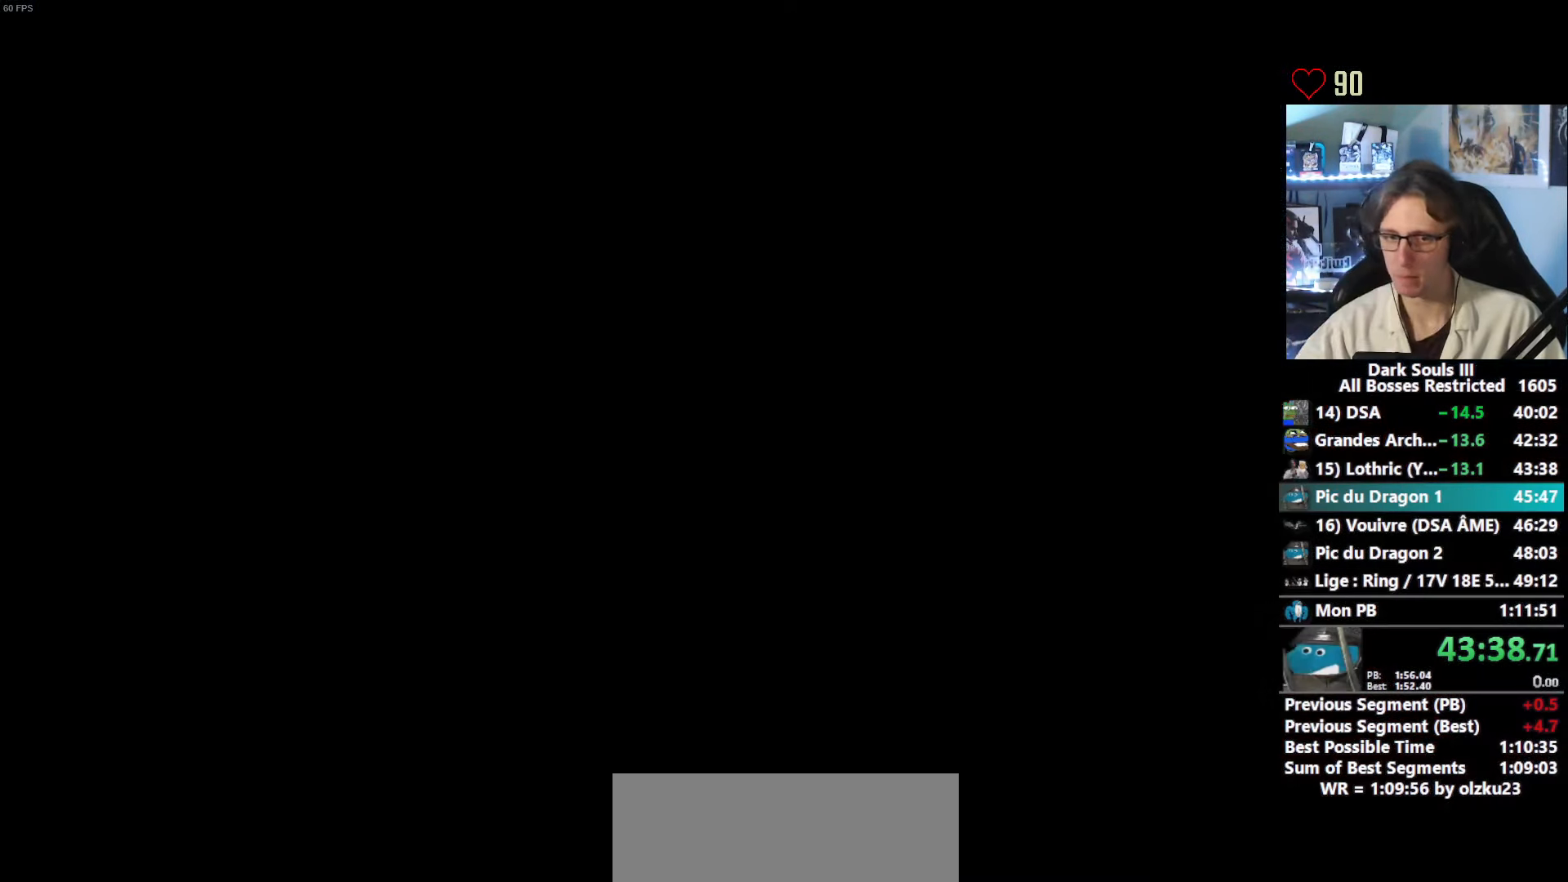
{"keys": [], "mouse": [], "events": []}
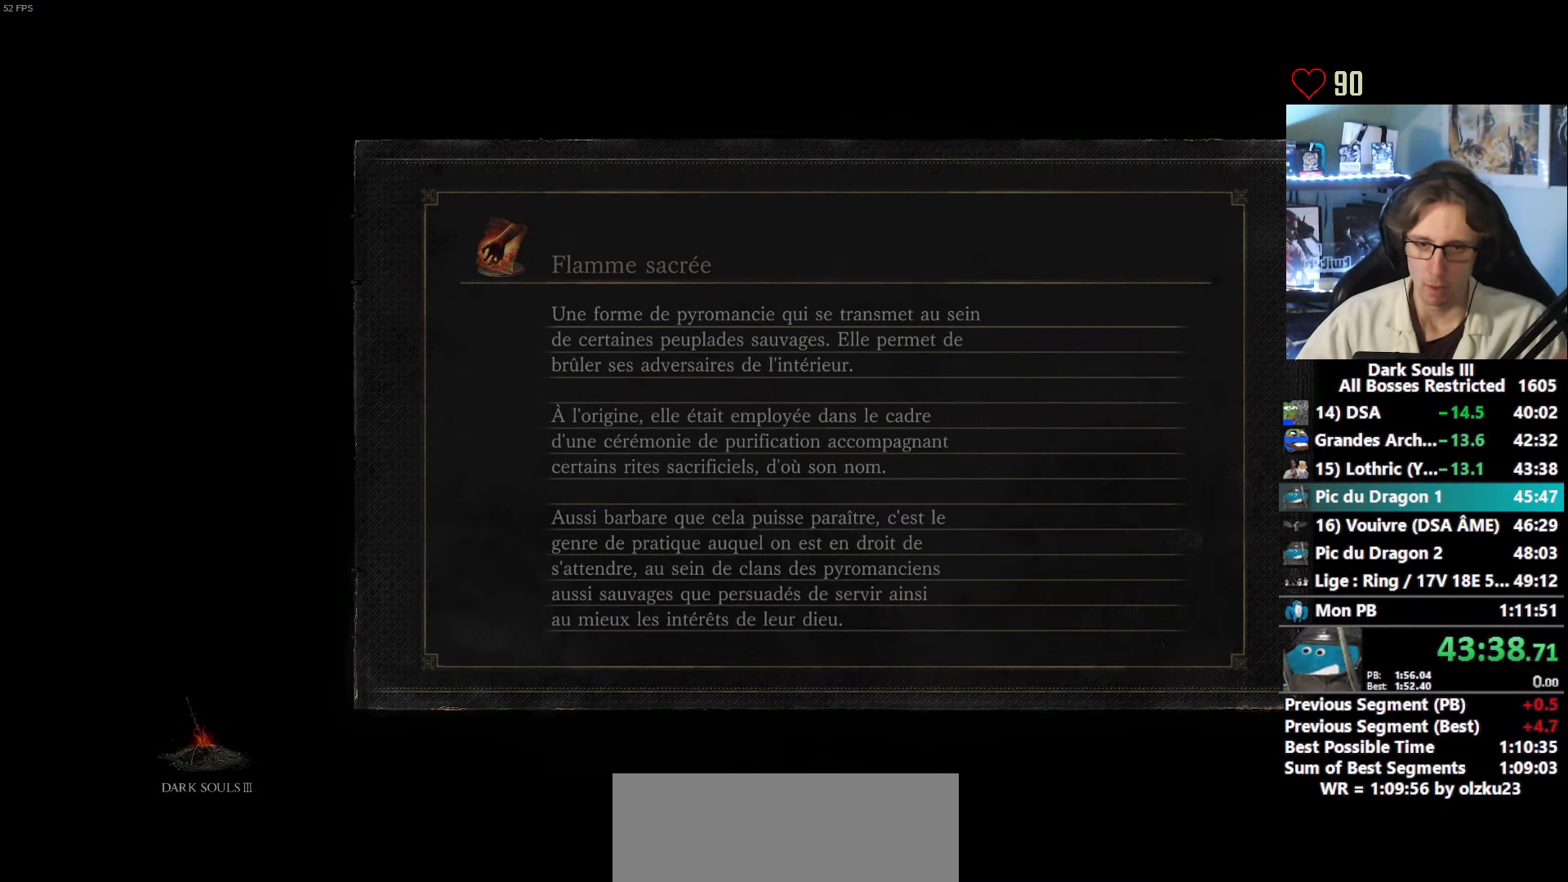
{"keys": [], "mouse": [], "events": []}
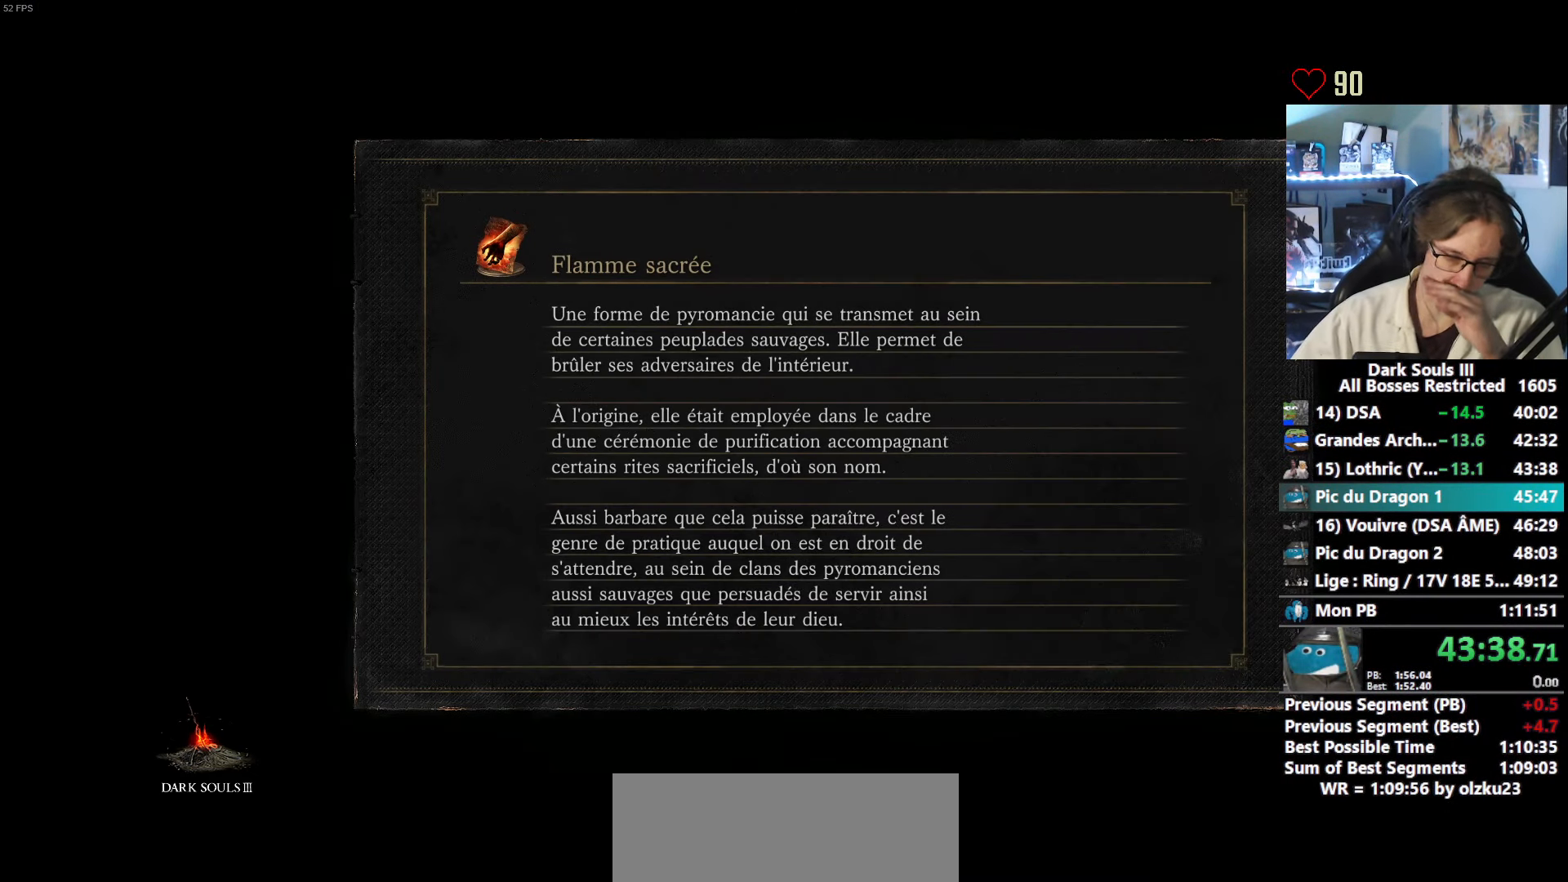
{"keys": [], "mouse": [], "events": []}
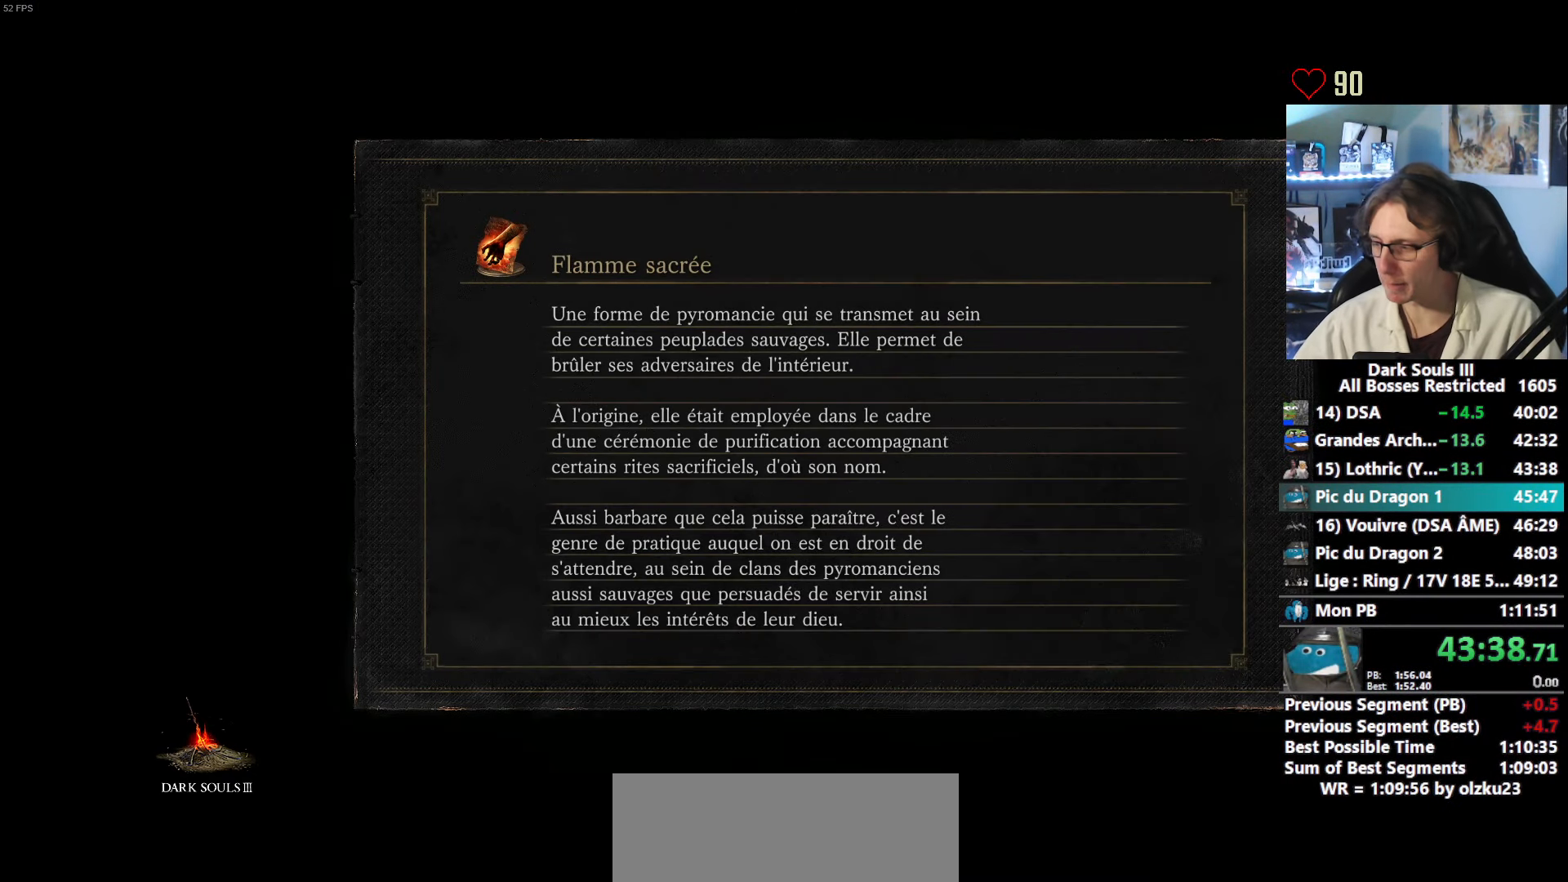
{"keys": [], "mouse": [], "events": []}
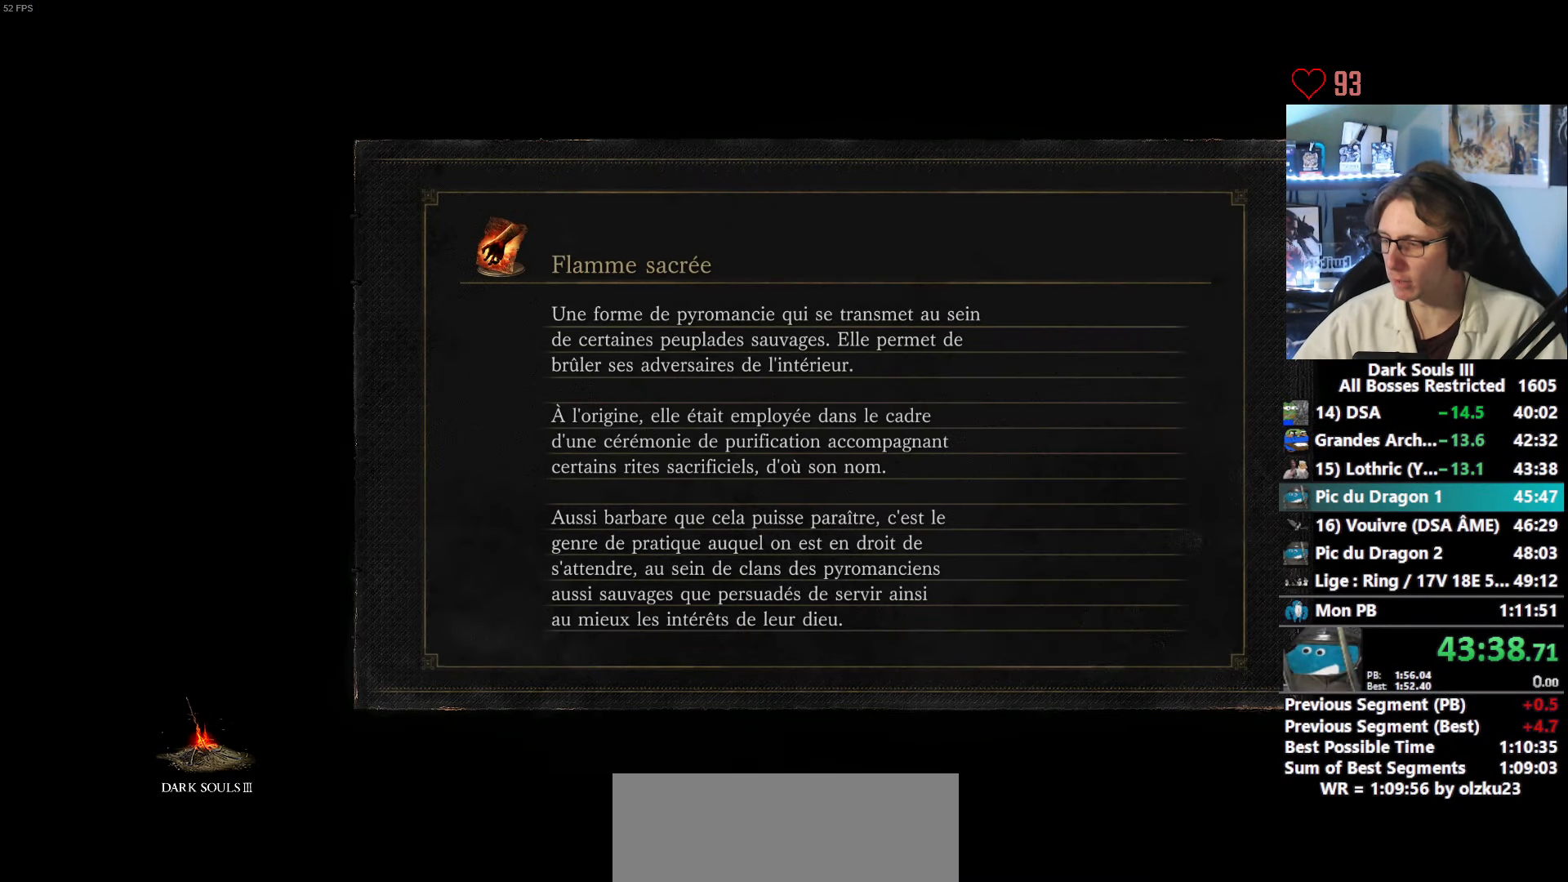
{"keys": [], "mouse": [], "events": []}
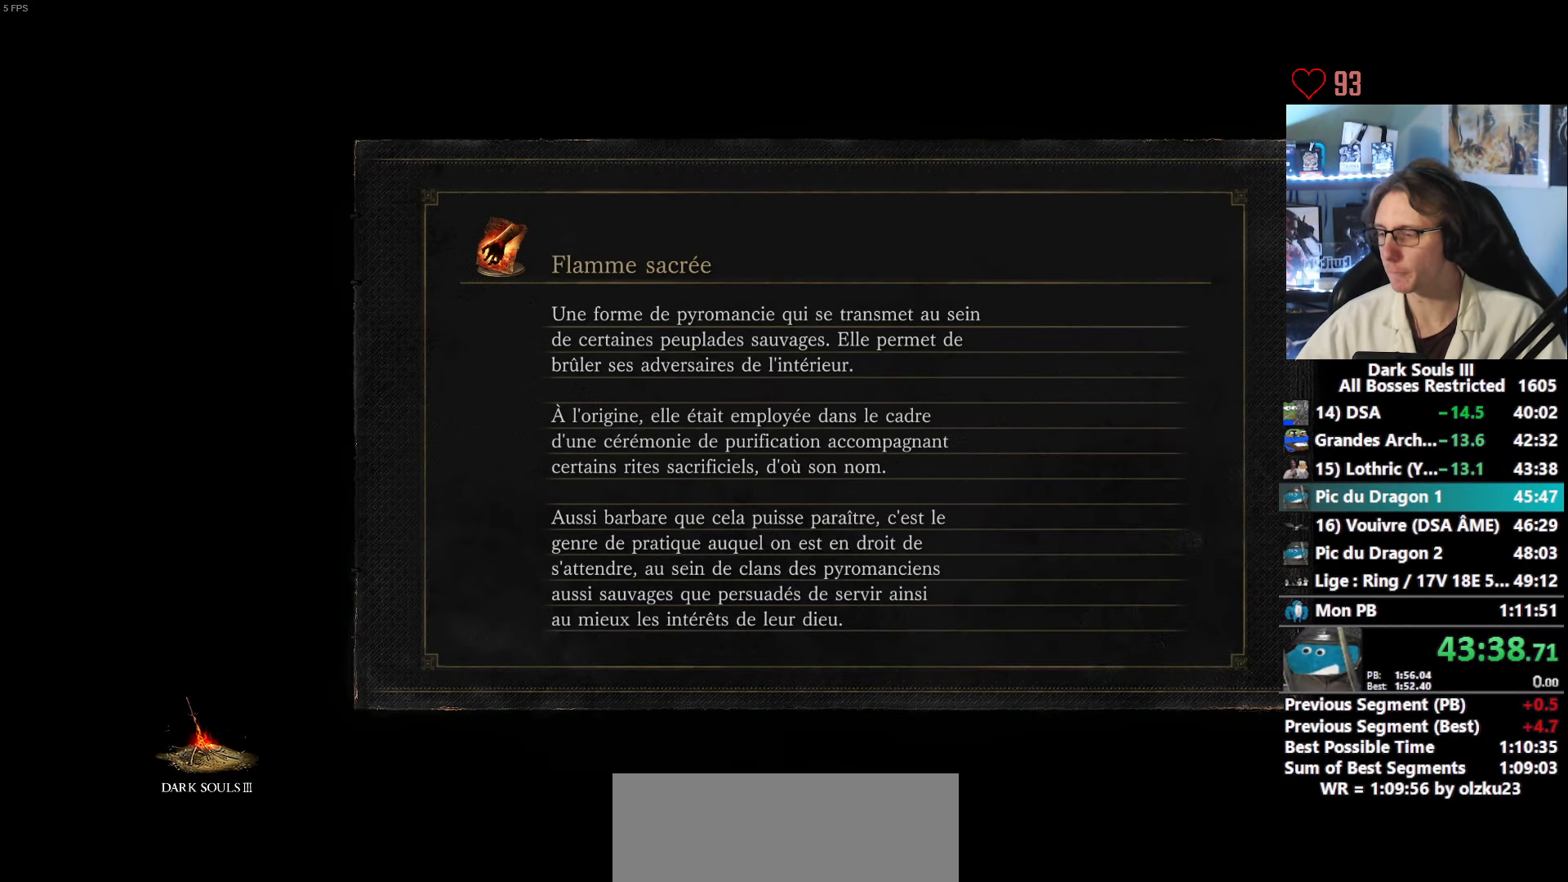
{"keys": ["space", "z"], "mouse": [], "events": [[116, "space", "down"], [116, "z", "down"]]}
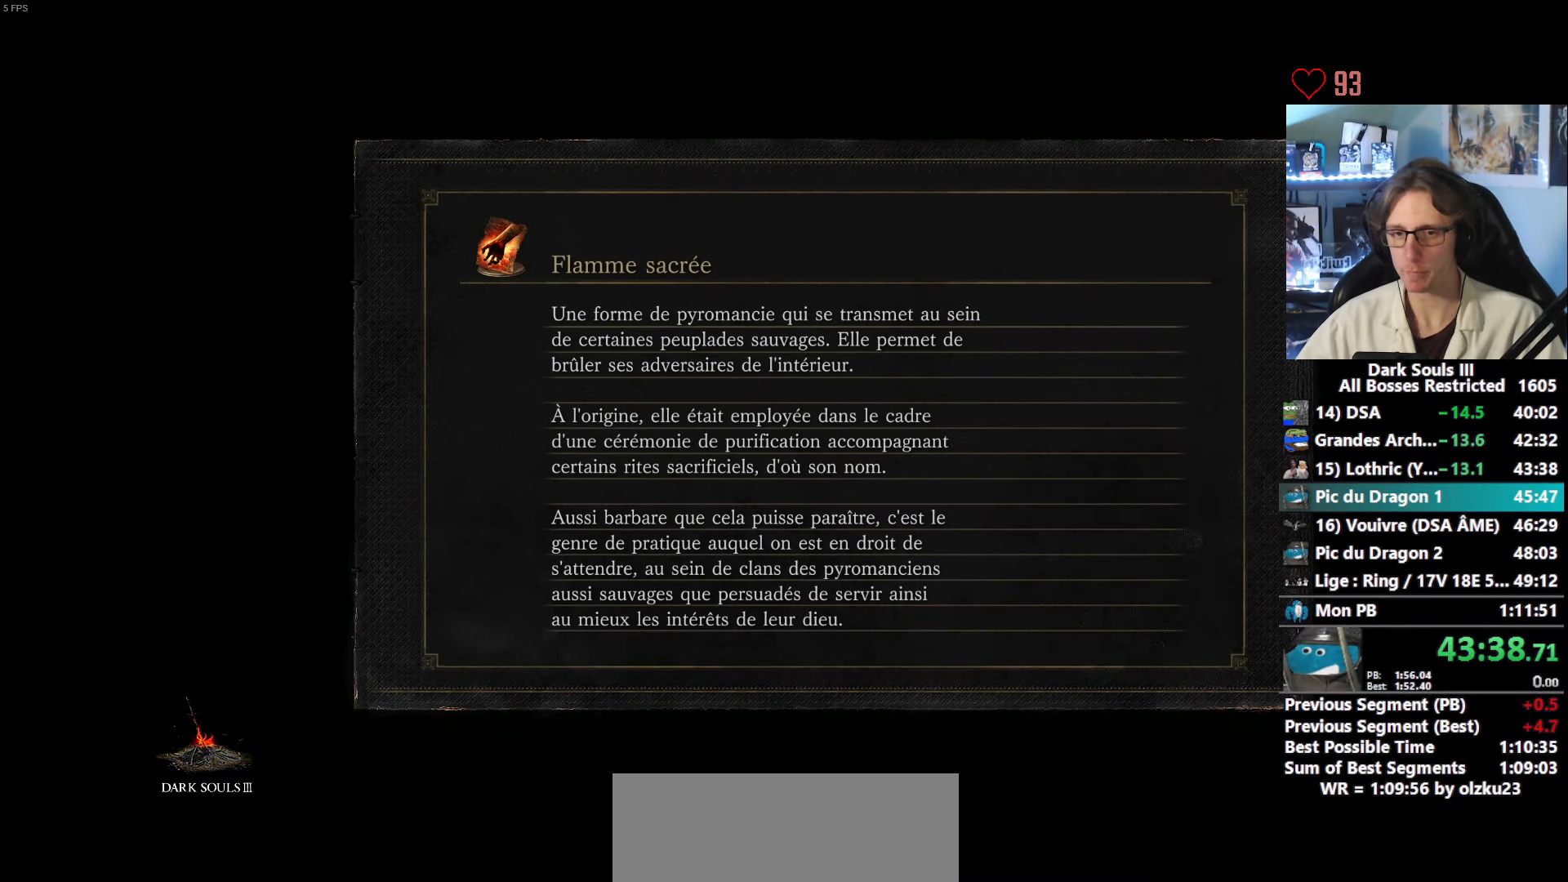
{"keys": ["space", "z"], "mouse": [], "events": []}
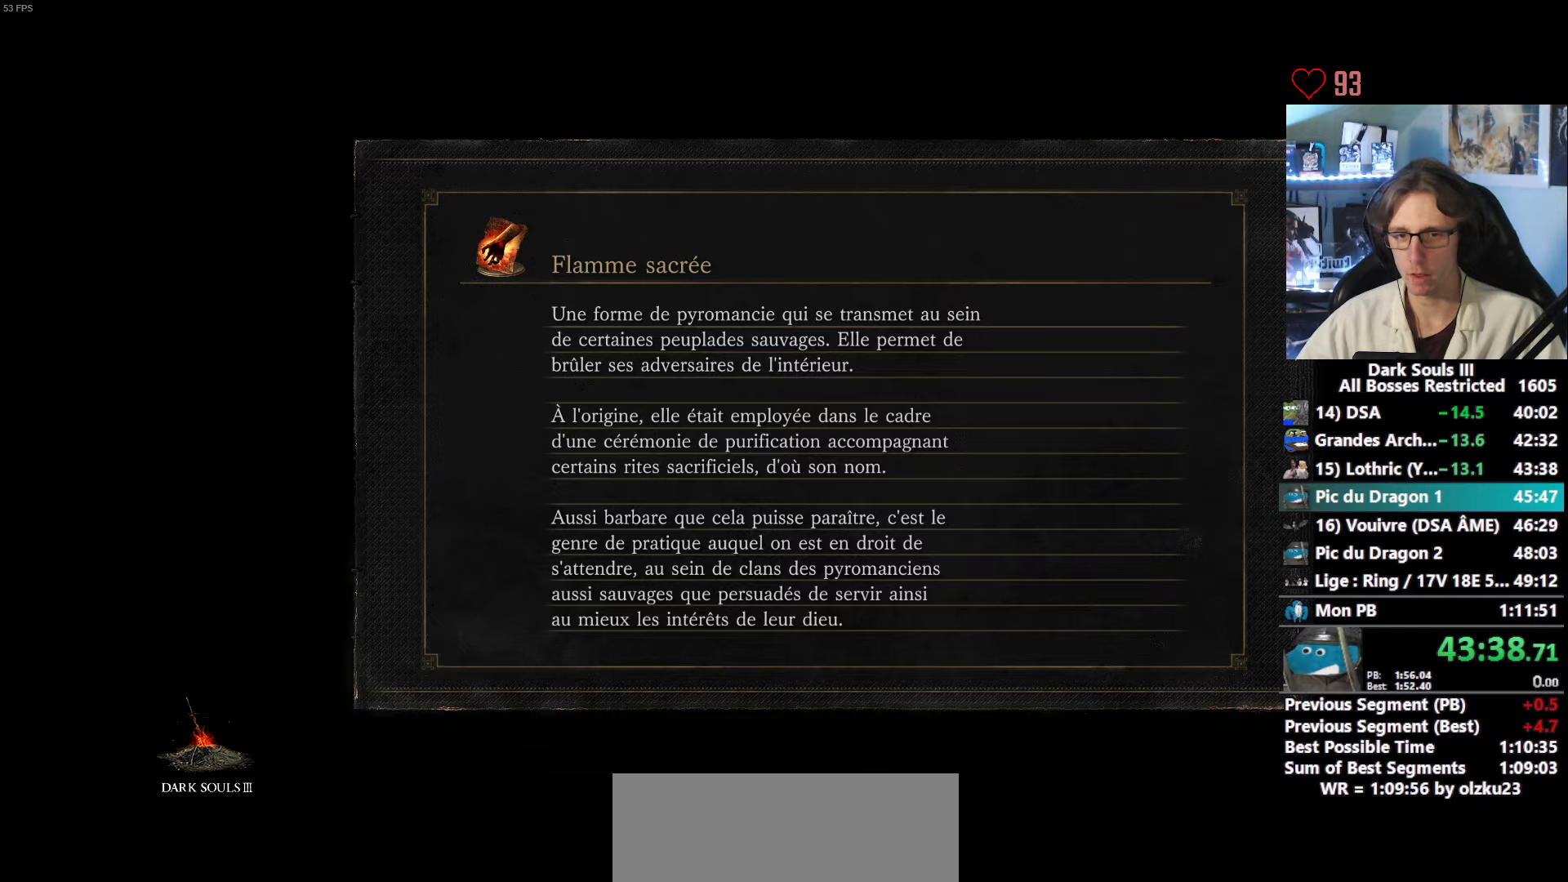
{"keys": ["space", "z"], "mouse": [], "events": []}
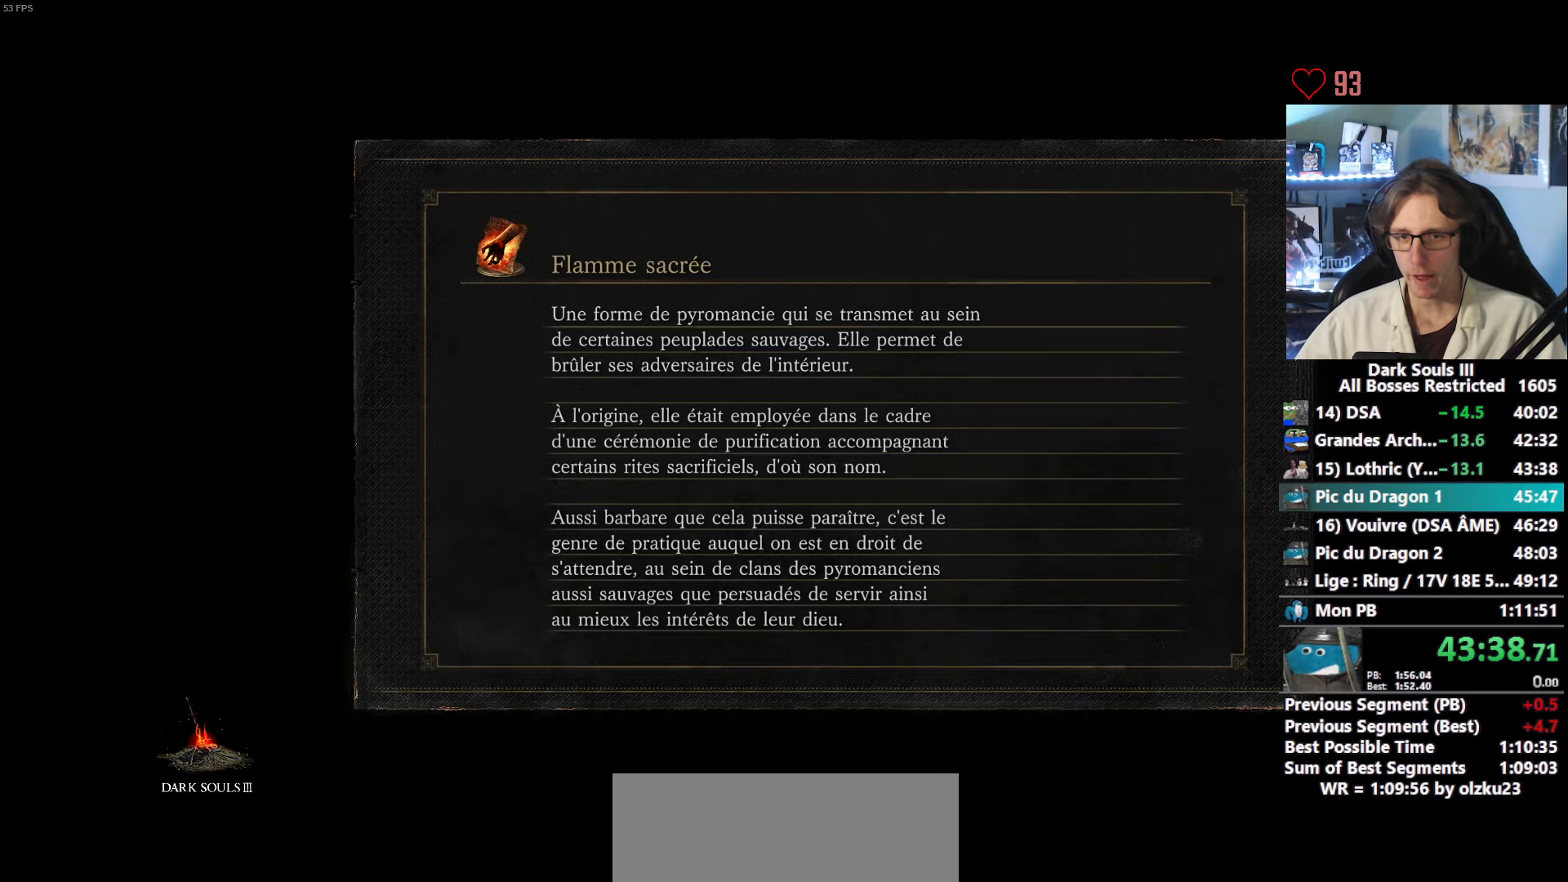
{"keys": ["space", "z"], "mouse": [], "events": []}
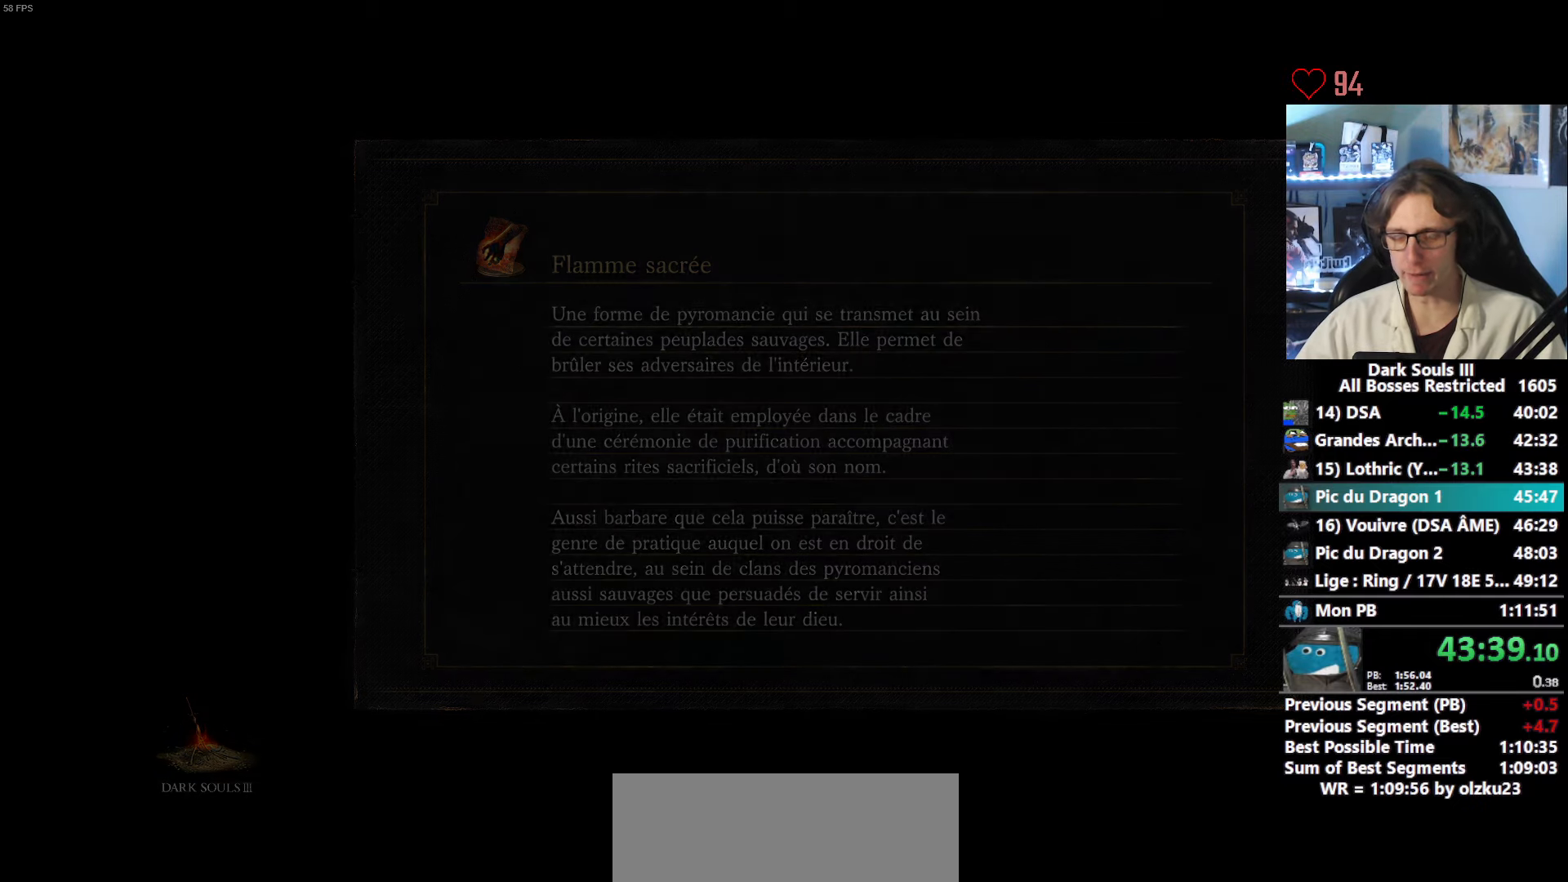
{"keys": ["space", "z"], "mouse": [], "events": []}
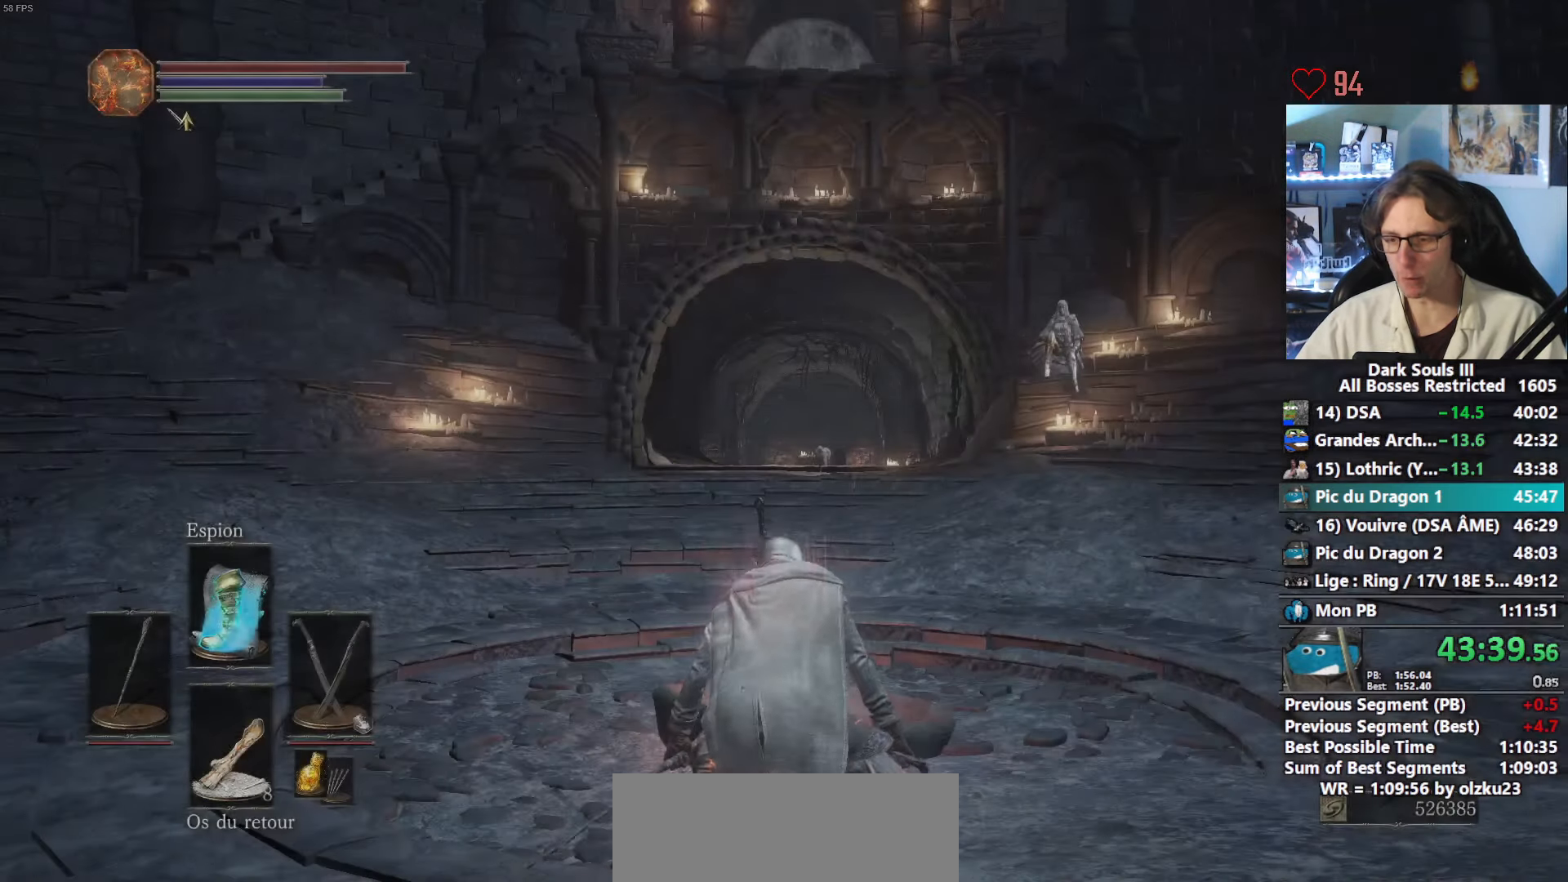
{"keys": ["space", "z"], "mouse": ["wheel"], "events": [[133, "mouse_wheel", "down"]]}
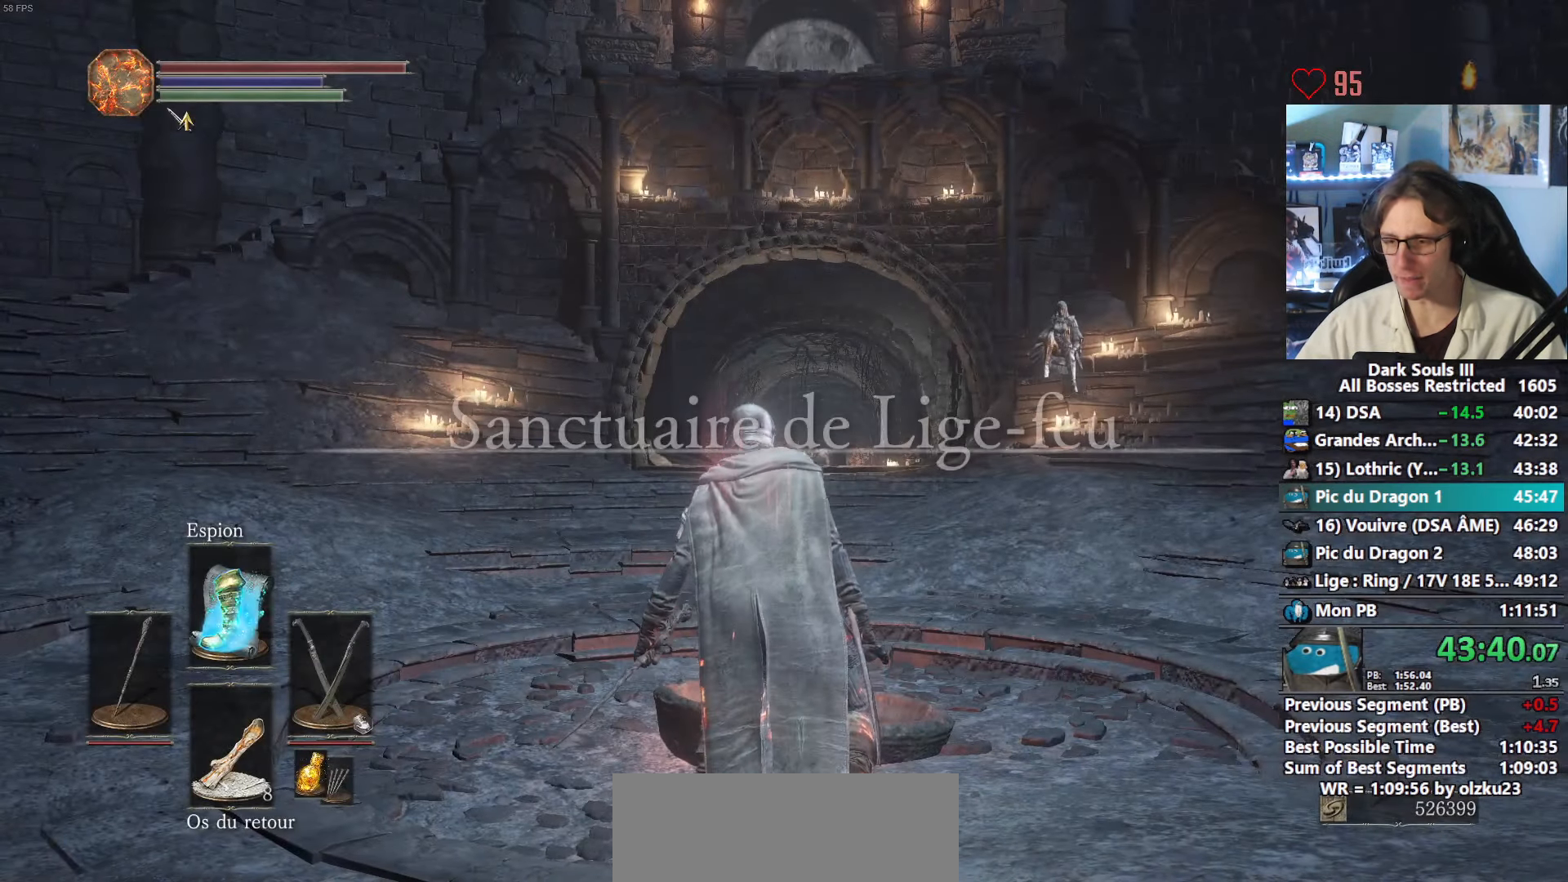
{"keys": ["space", "z"], "mouse": [], "events": [[150, "mouse_wheel", "up"], [200, "mouse_wheel", "down"], [483, "mouse_wheel", "up"]]}
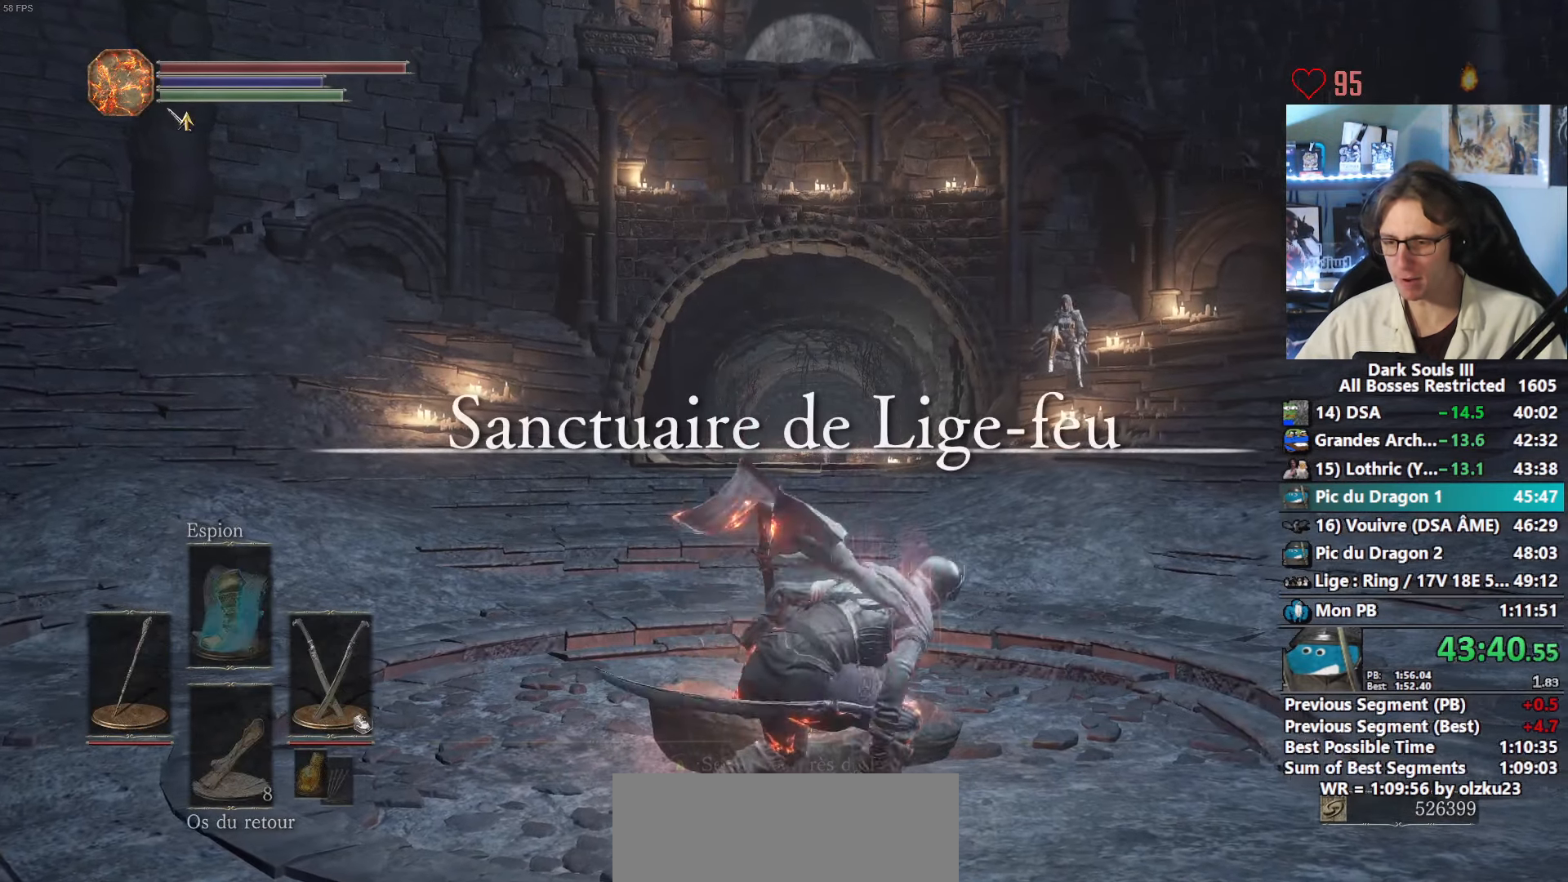
{"keys": [], "mouse": [], "events": [[33, "space", "up"], [33, "z", "up"]]}
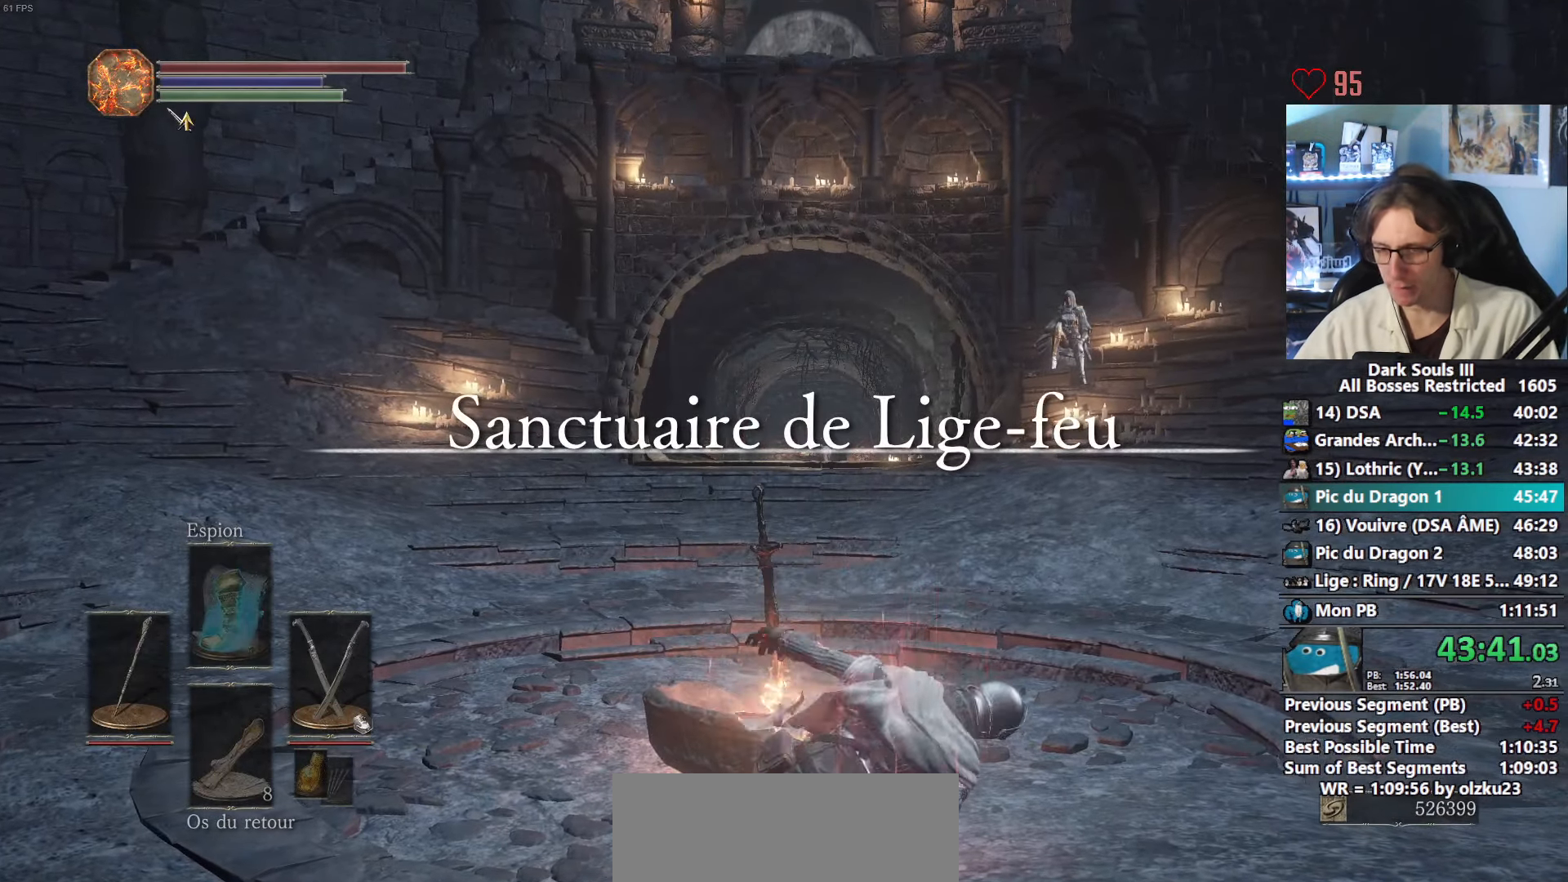
{"keys": [], "mouse": [], "events": []}
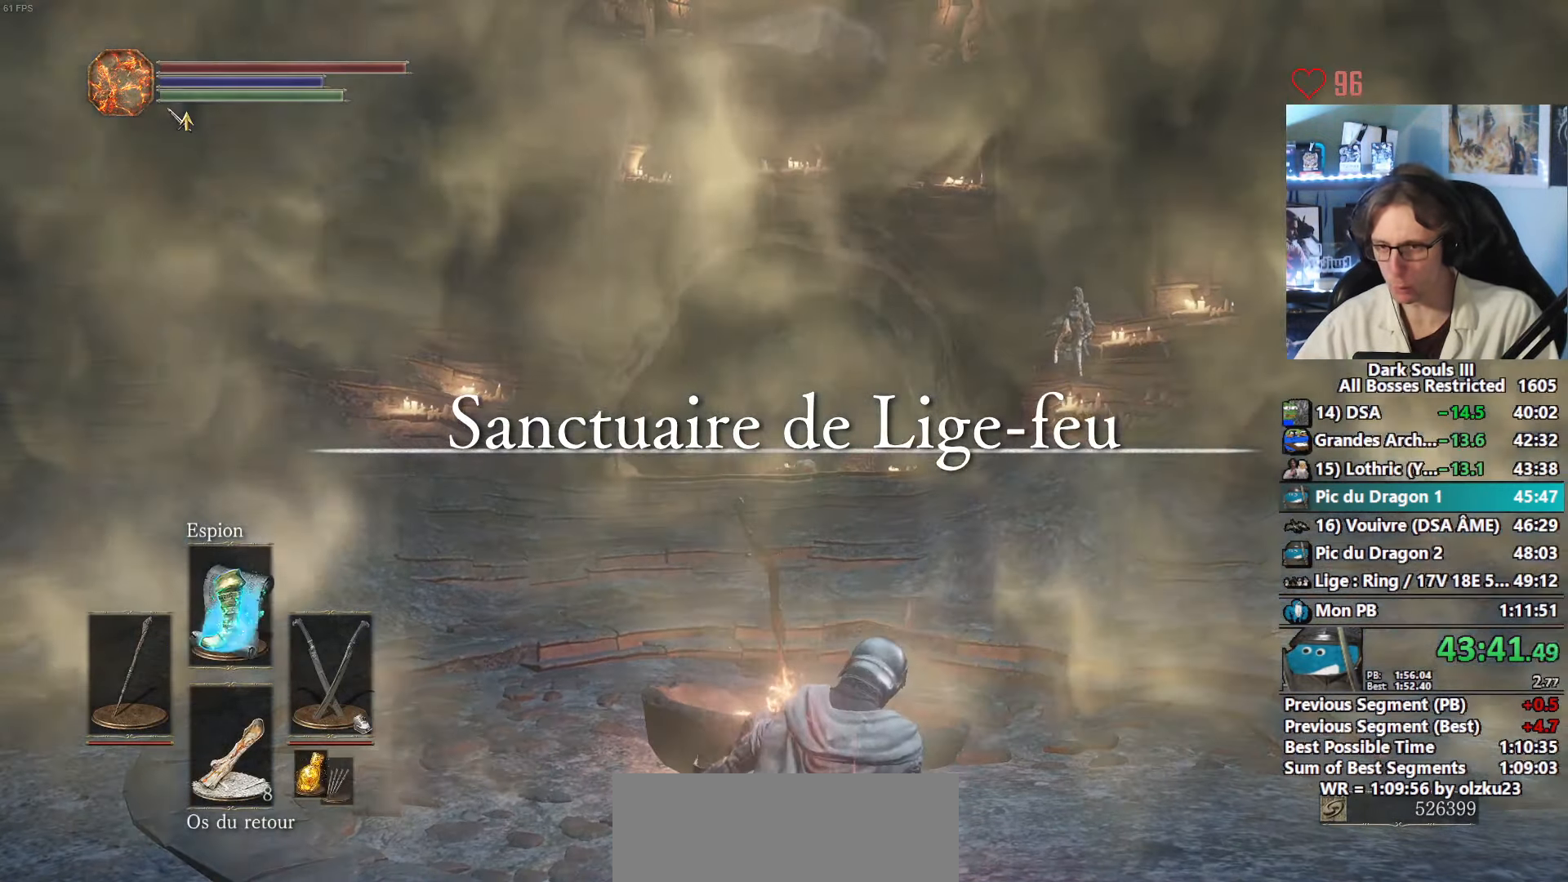
{"keys": [], "mouse": [], "events": []}
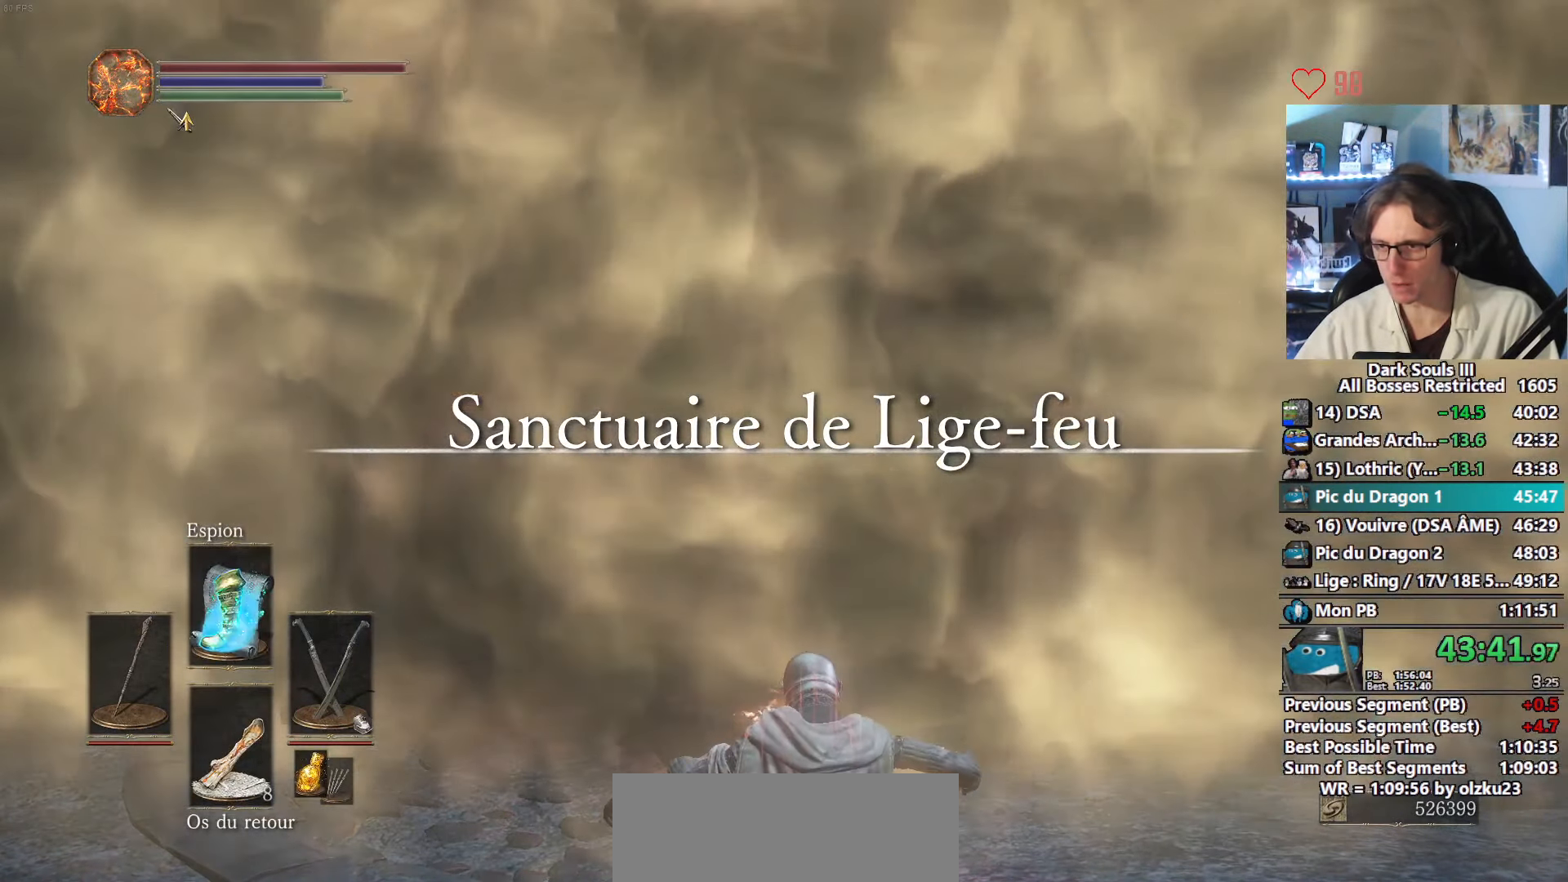
{"keys": [], "mouse": [], "events": []}
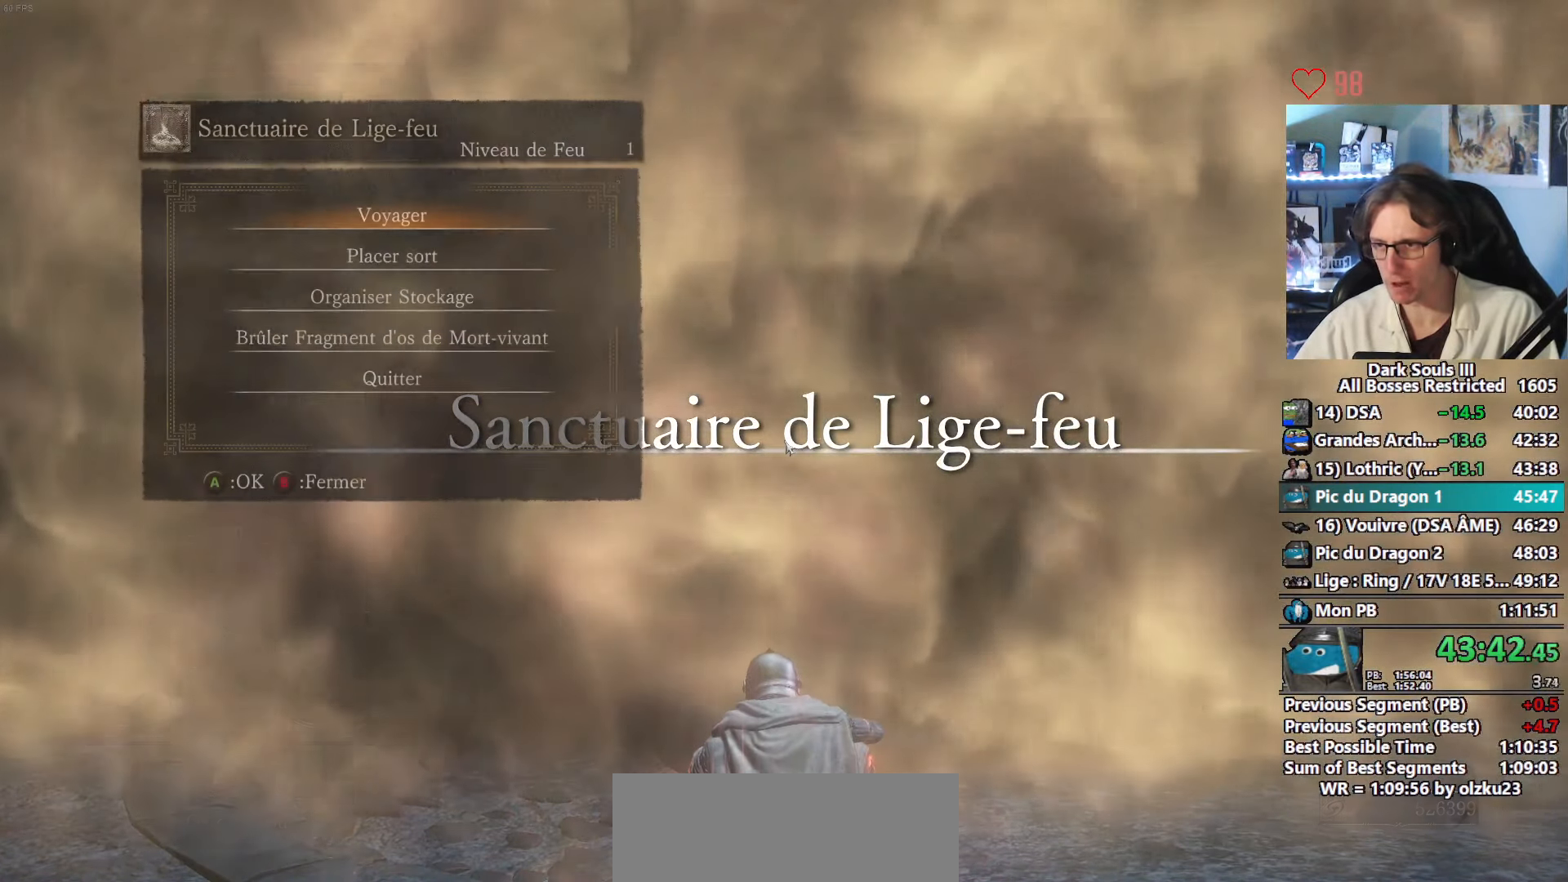
{"keys": ["0"], "mouse": [], "events": [[233, "e", "down"], [333, "e", "up"], [467, "0", "down"]]}
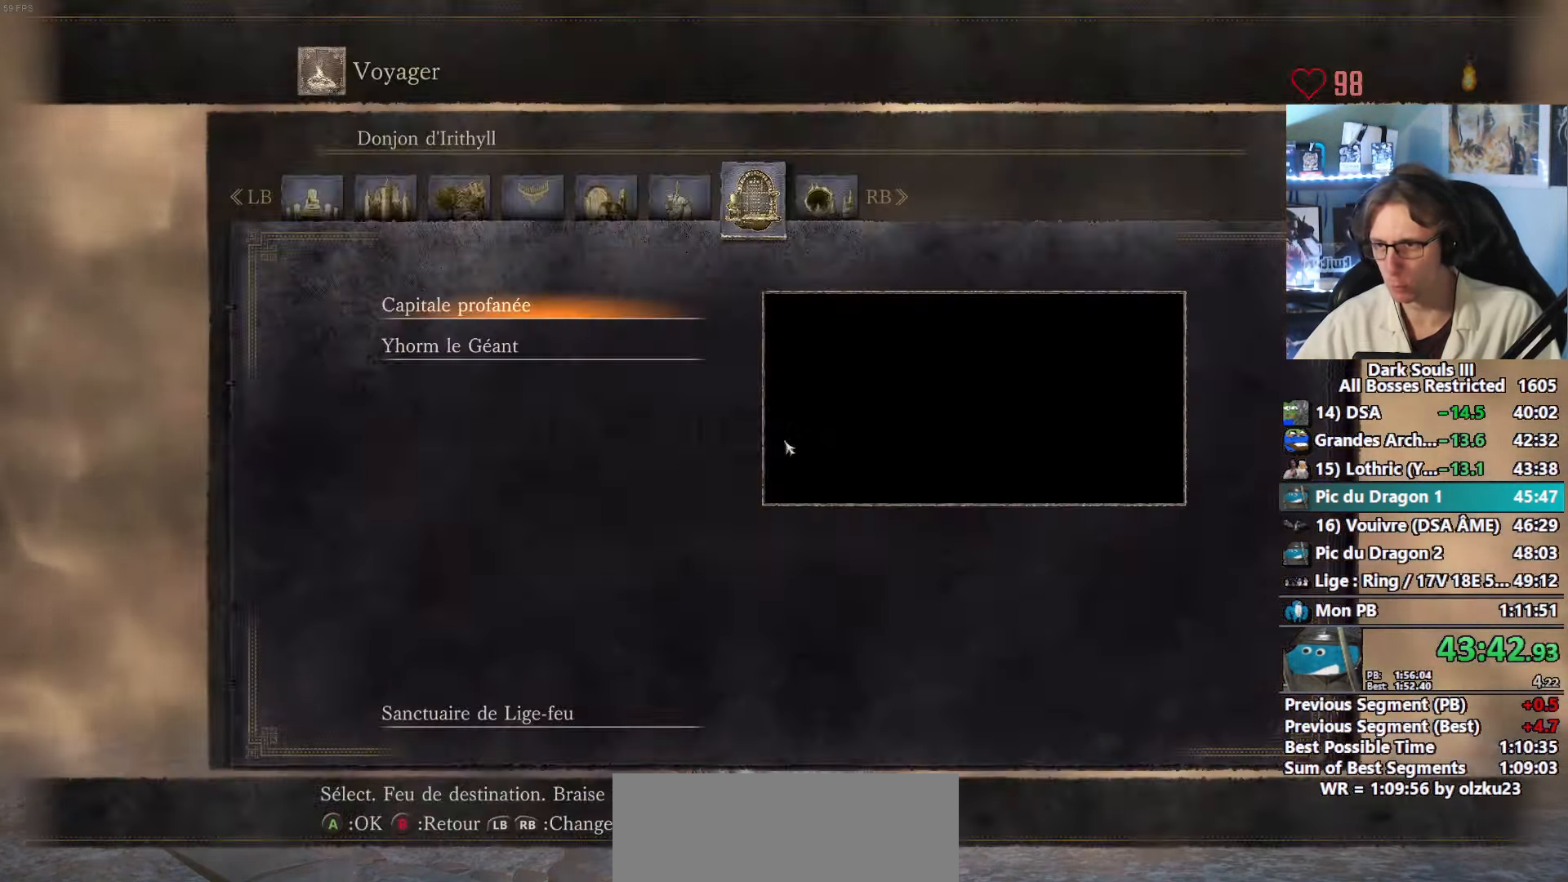
{"keys": ["e"], "mouse": [], "events": [[17, "0", "up"], [67, "e", "down"], [117, "e", "up"], [200, "e", "down"], [250, "e", "up"], [484, "e", "down"]]}
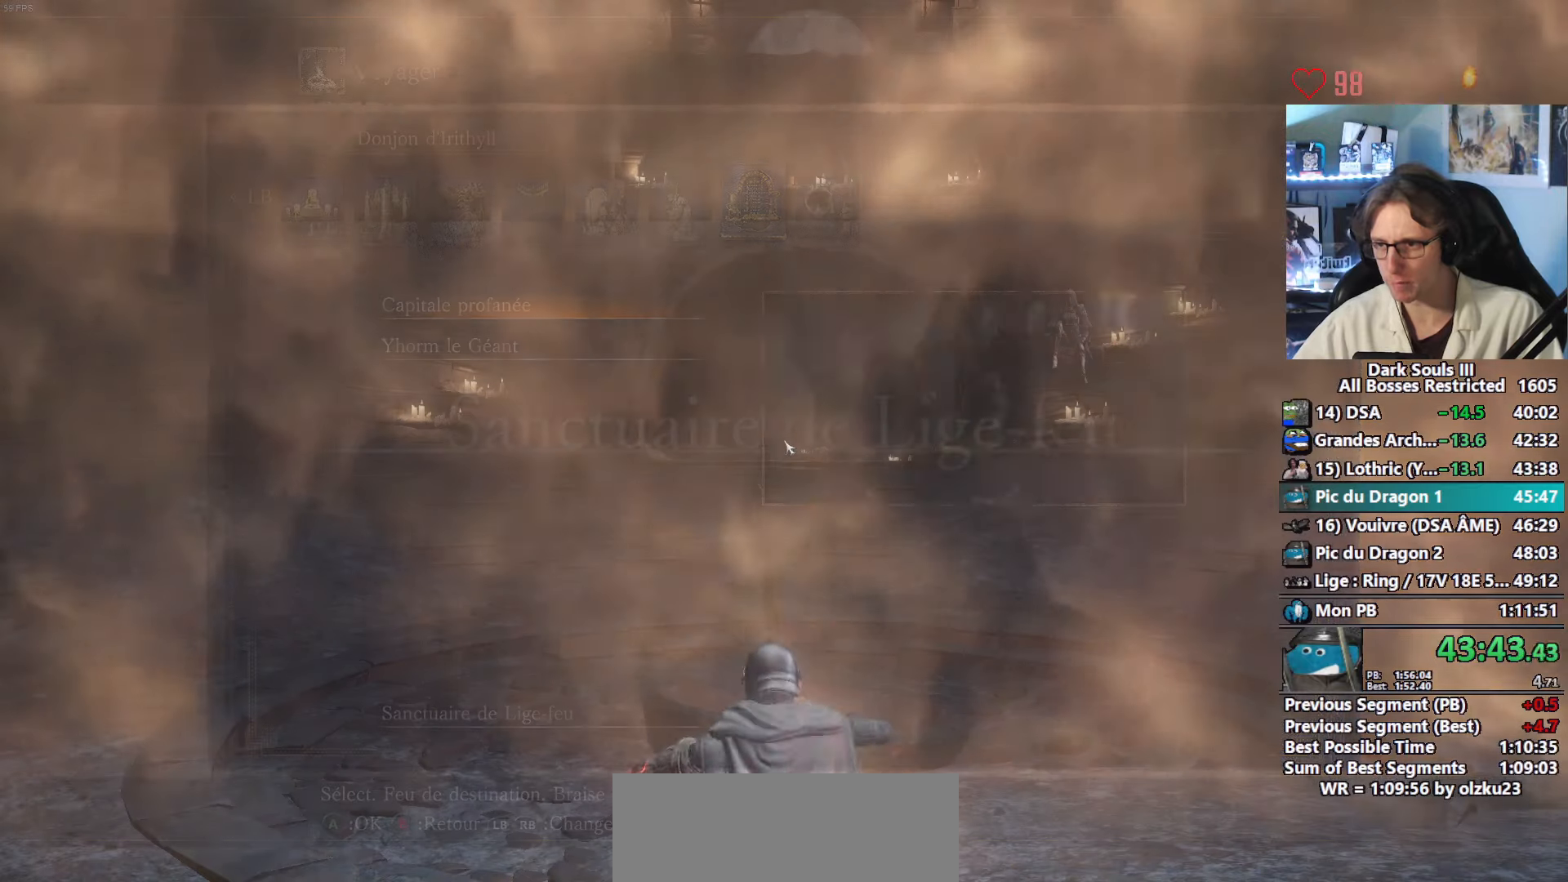
{"keys": [], "mouse": [], "events": [[84, "e", "up"]]}